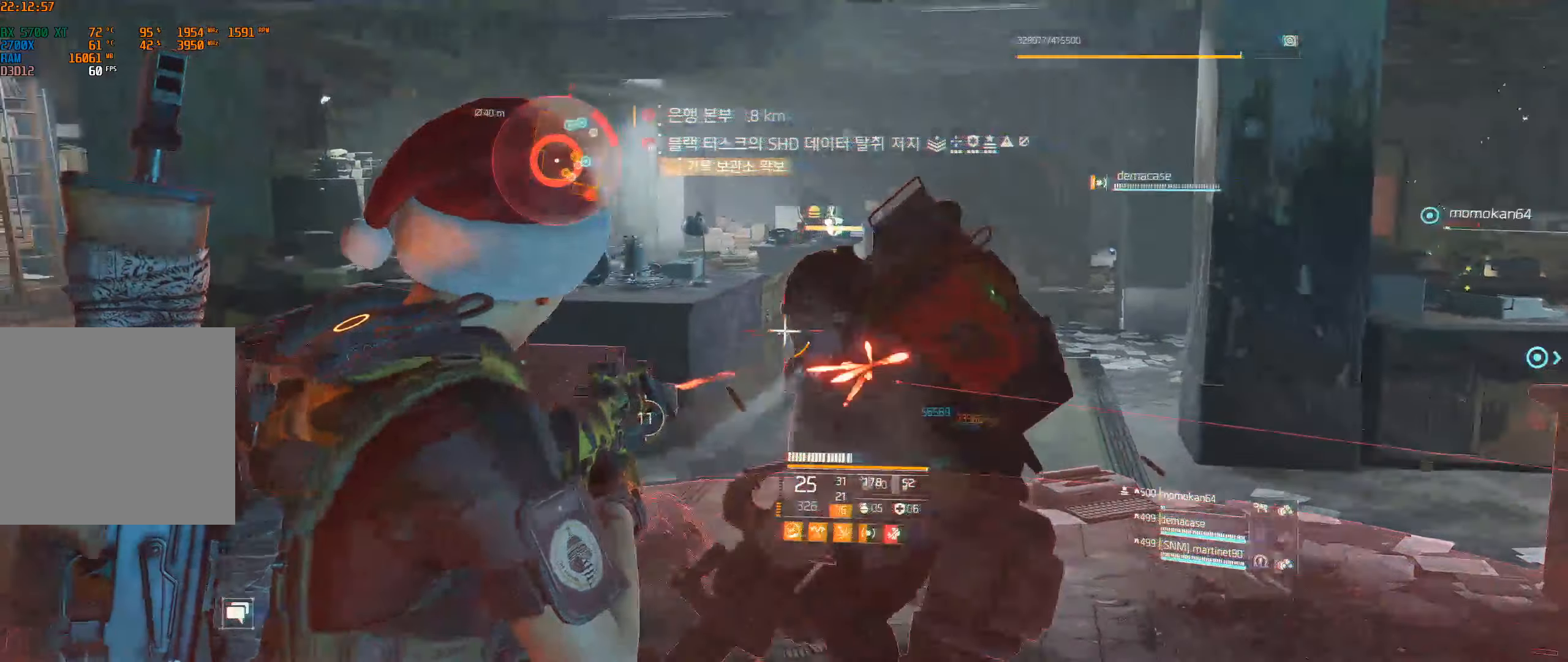
Gameplay with a controller (Xbox layout); each line is a JSON object with the inputs held at the frame after it. "events" lists button and stick changes between this image and that frame as [ms after this image, input, new state], when the widget could be followed in between. Not read: DPAD_DOWN DPAD_LEFT DPAD_RIGHT DPAD_UP HOME L1 L2 L3 R1 R2 R3 other_buttons right_stick.
{"buttons": [], "left_stick": "center", "events": []}
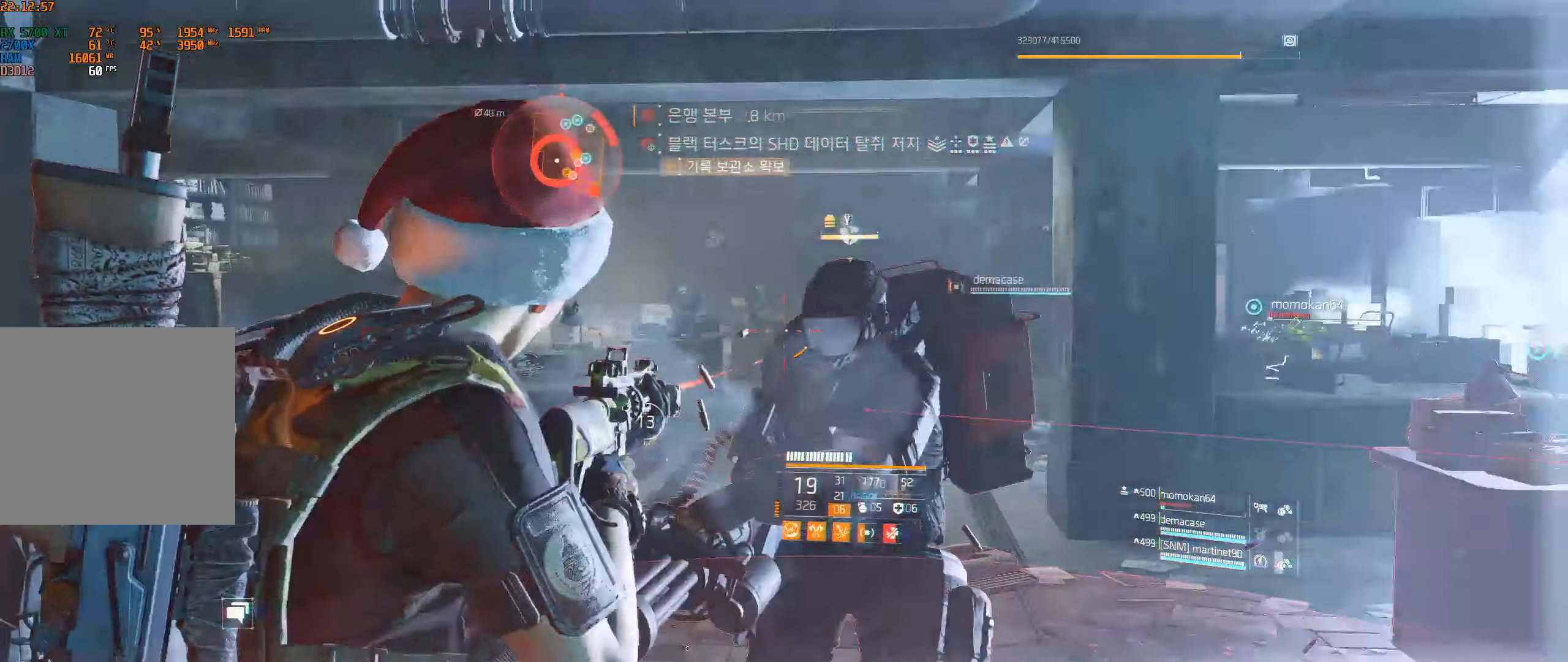
{"buttons": [], "left_stick": "center", "events": []}
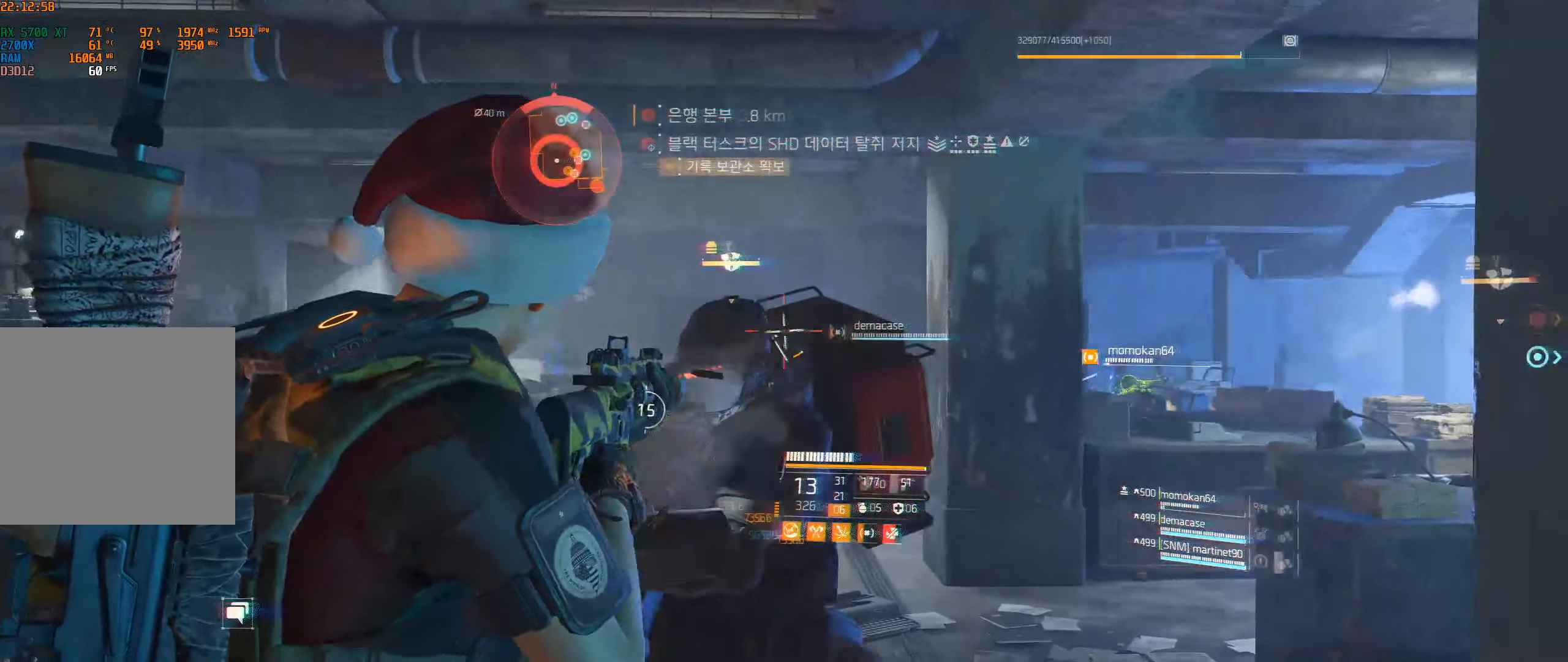
{"buttons": [], "left_stick": "center", "events": []}
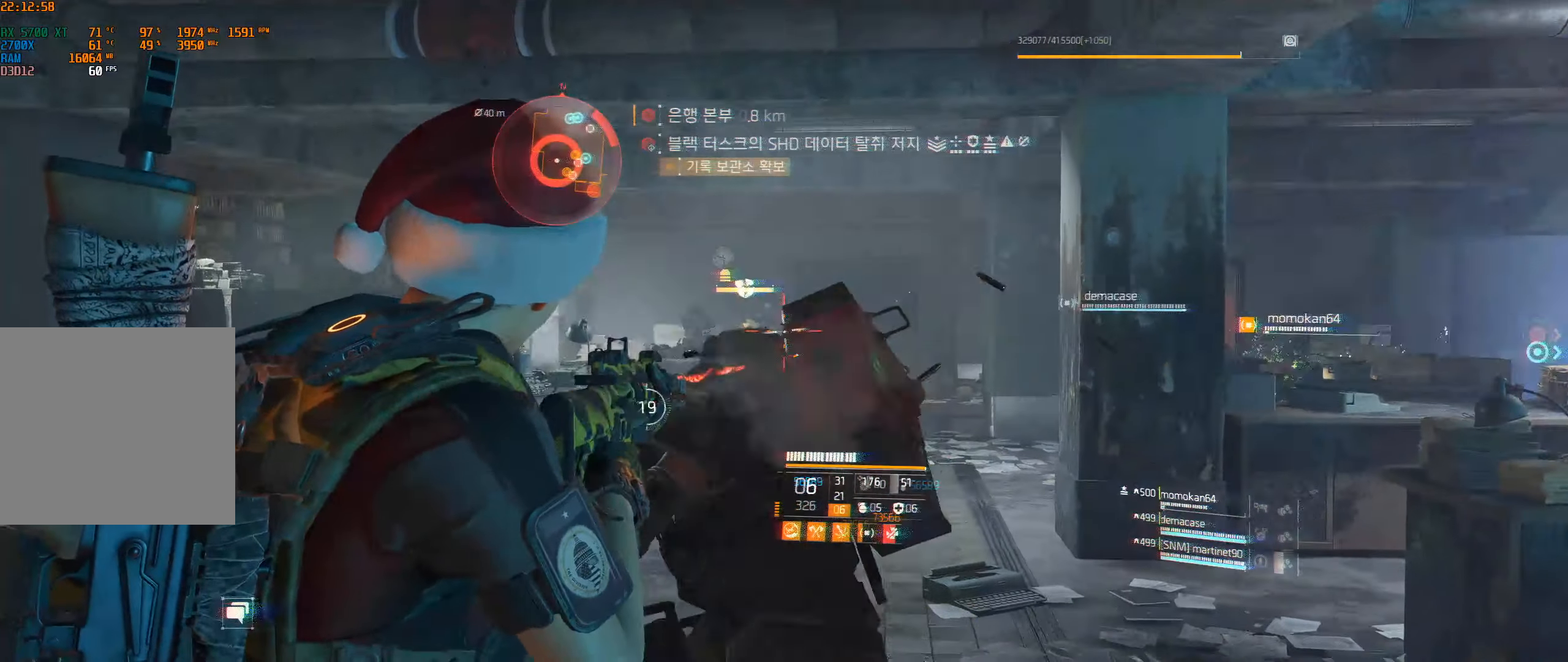
{"buttons": [], "left_stick": "center", "events": []}
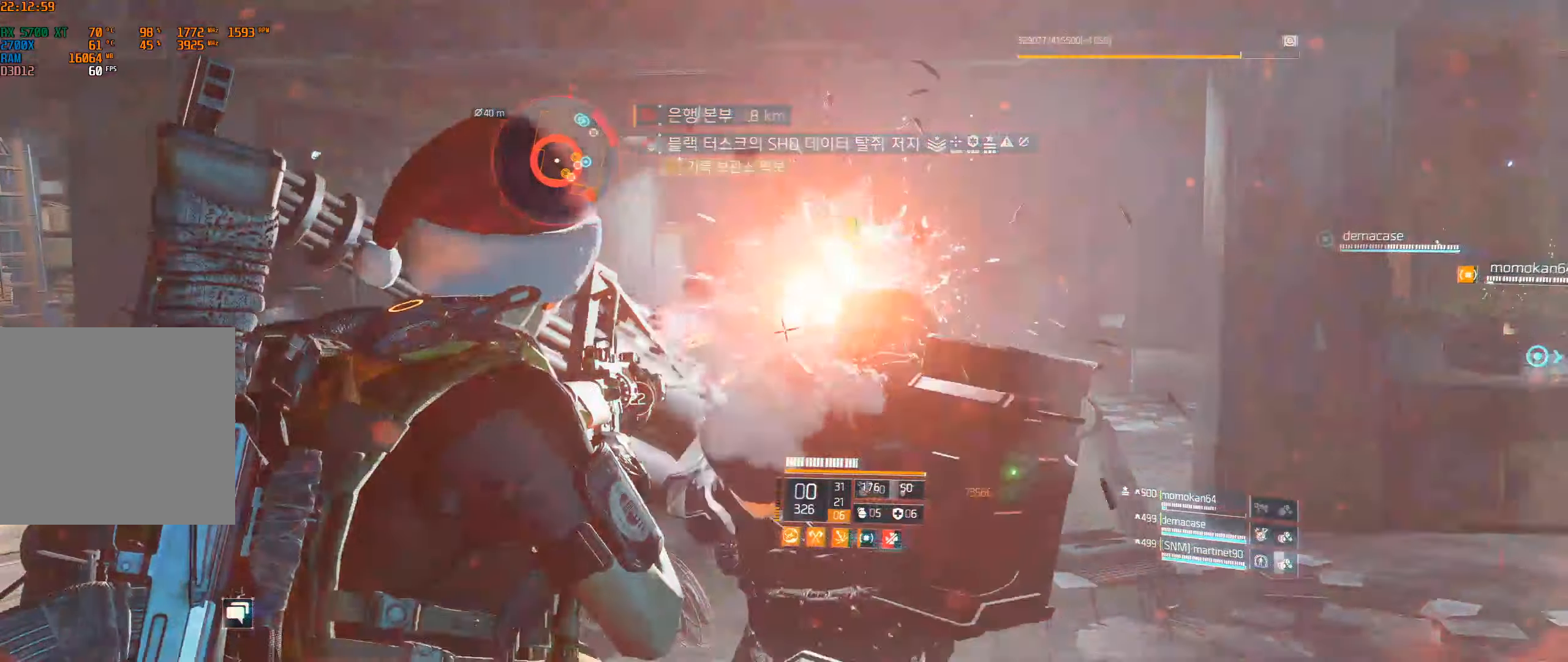
{"buttons": [], "left_stick": "center", "events": []}
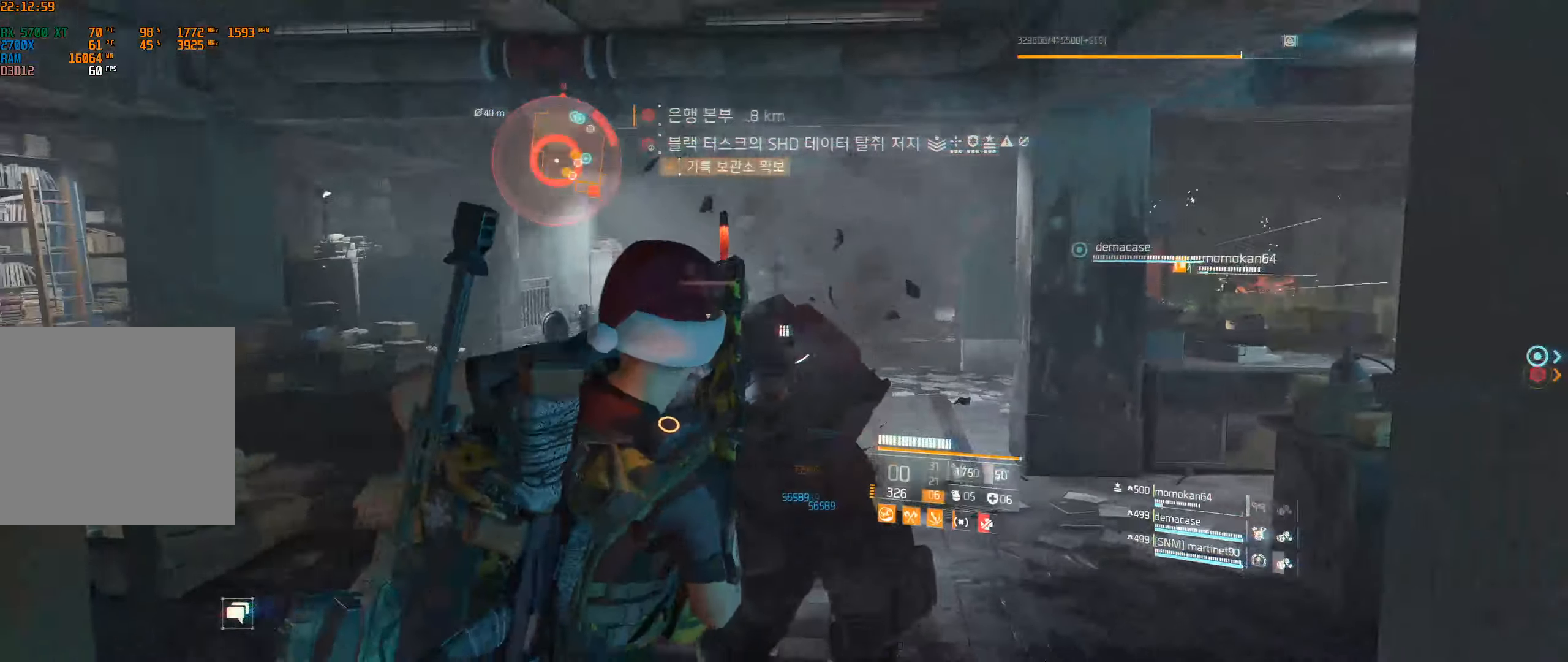
{"buttons": [], "left_stick": "down-left", "events": [[117, "left_stick", "down-left"]]}
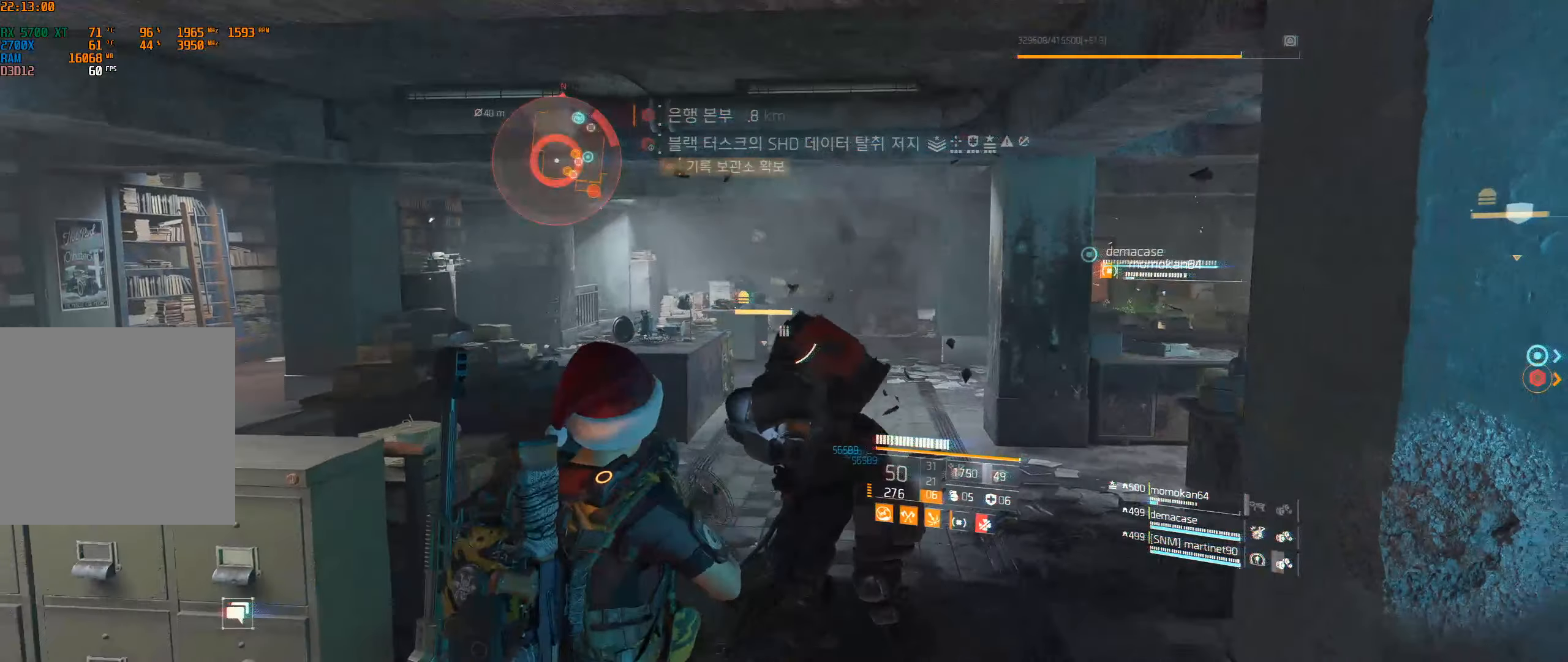
{"buttons": [], "left_stick": "center", "events": [[100, "left_stick", "center"]]}
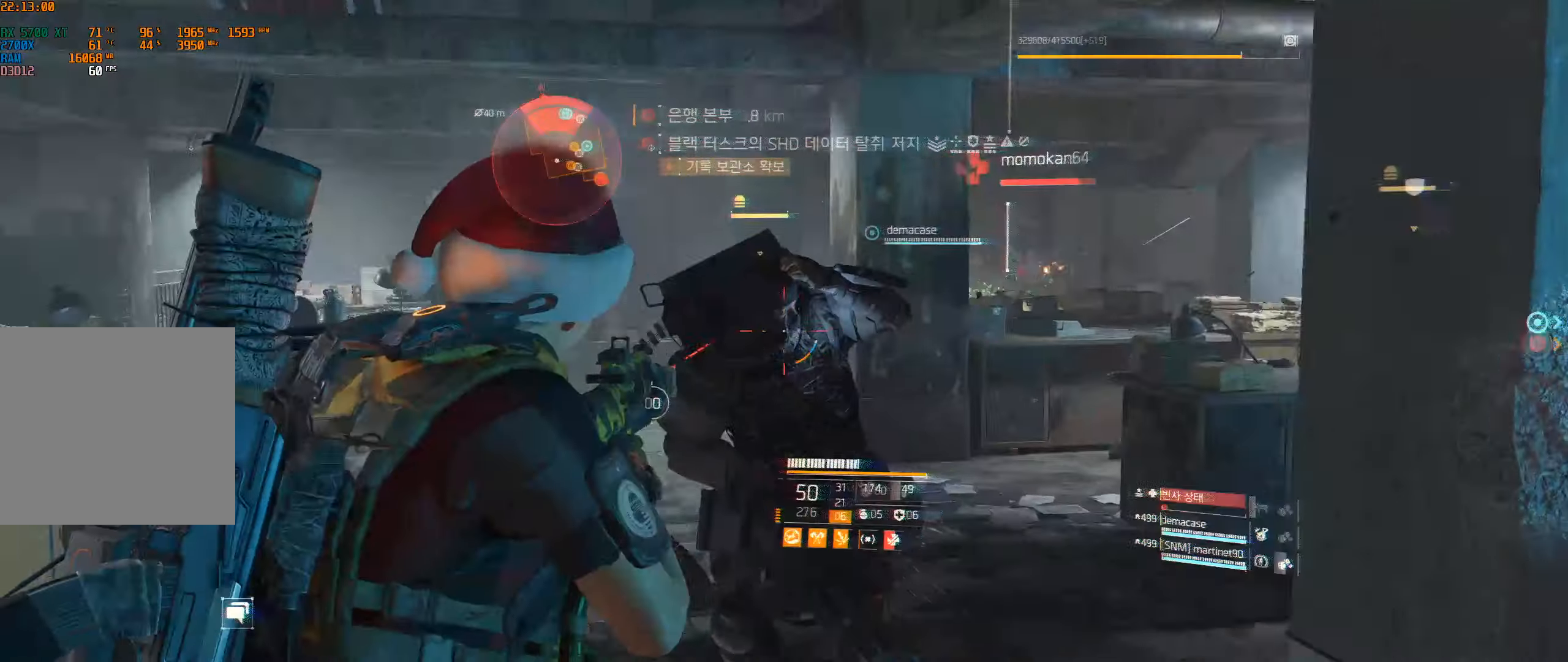
{"buttons": [], "left_stick": "center", "events": []}
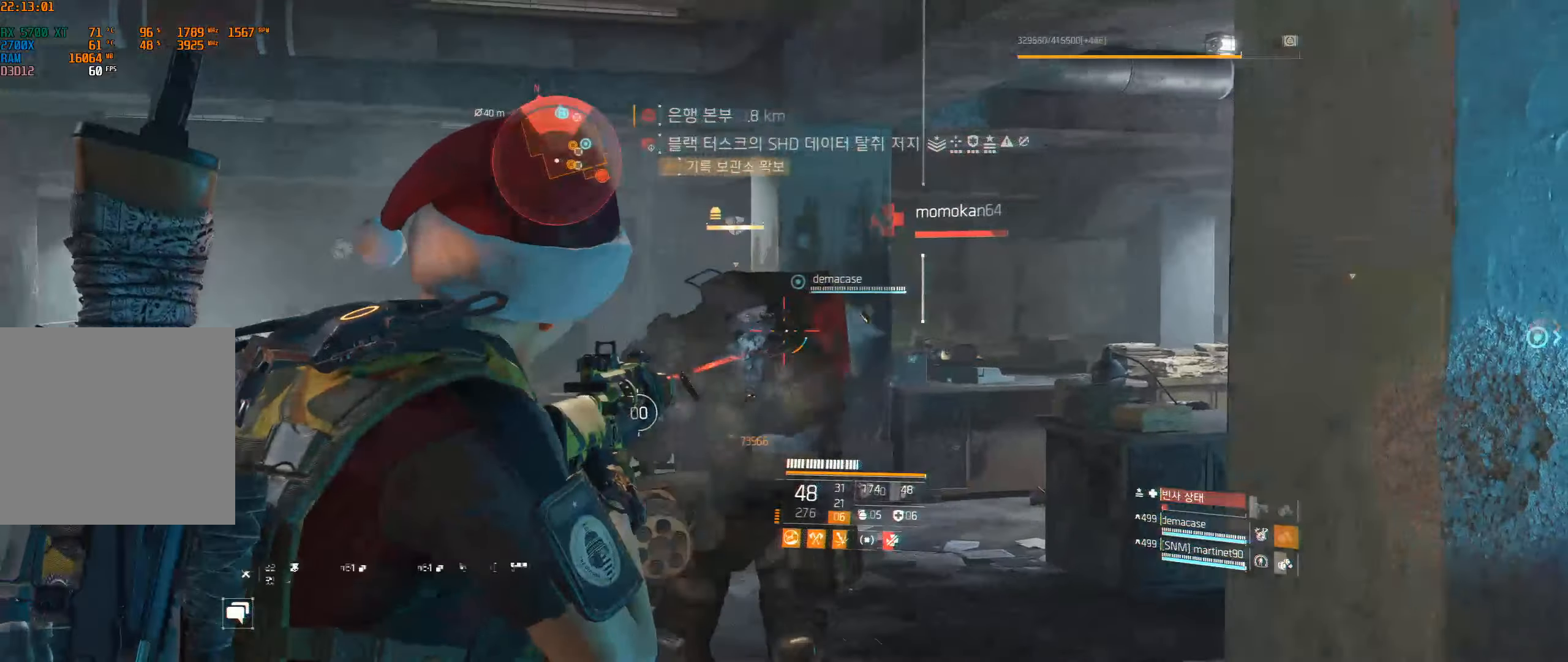
{"buttons": [], "left_stick": "center", "events": []}
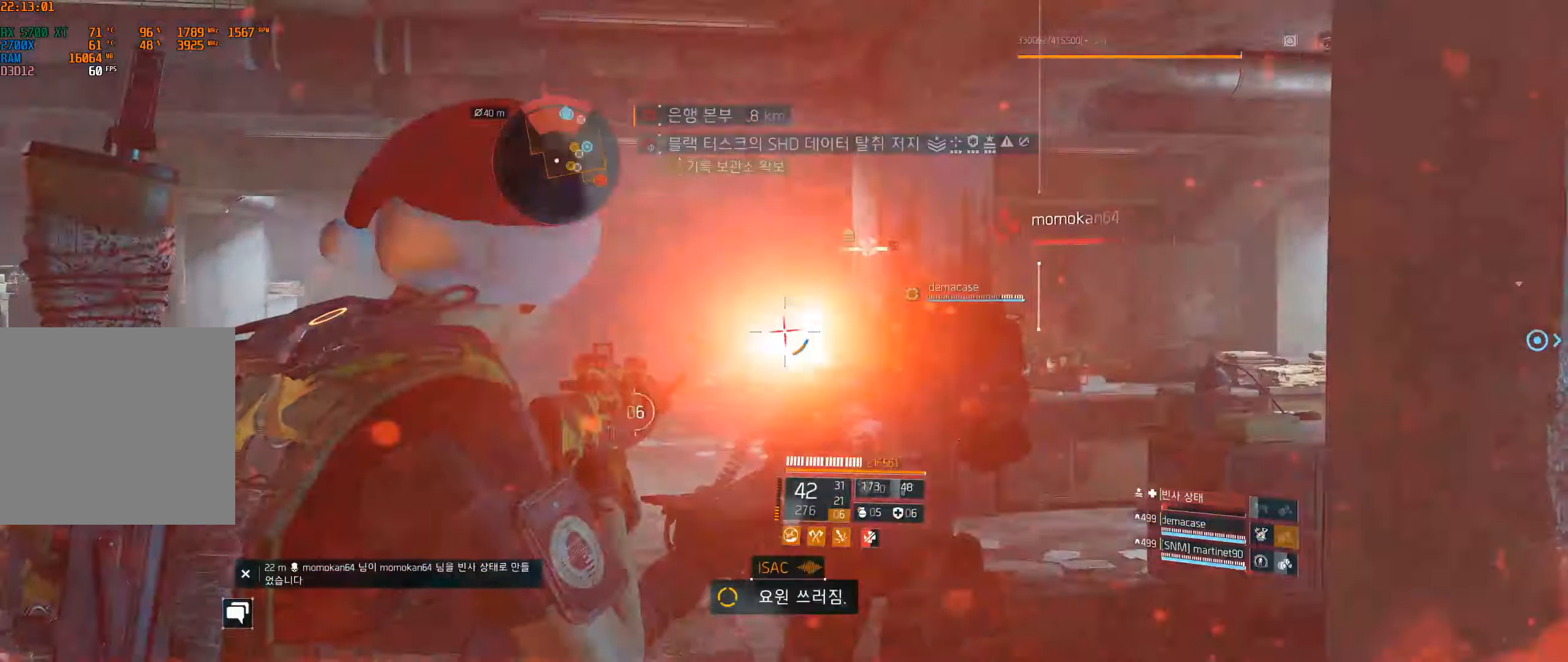
{"buttons": [], "left_stick": "center", "events": []}
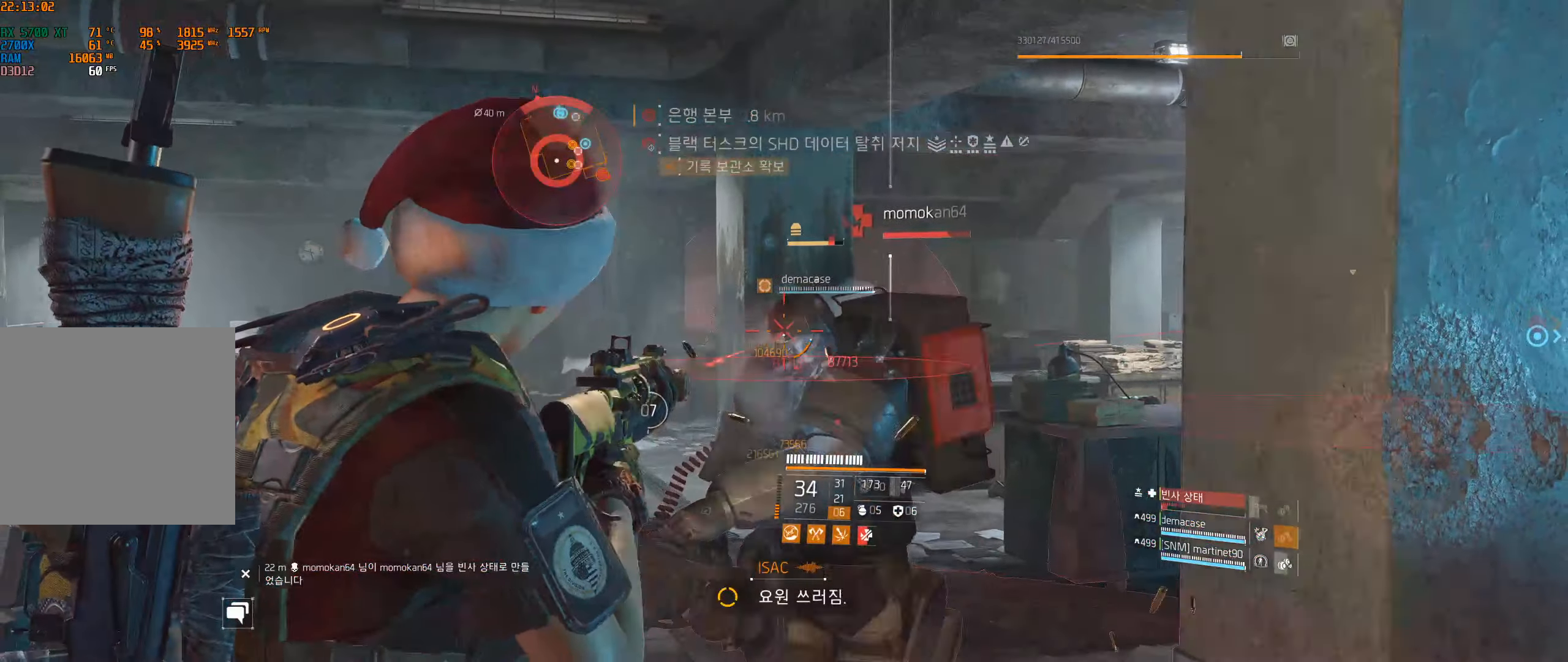
{"buttons": [], "left_stick": "center", "events": []}
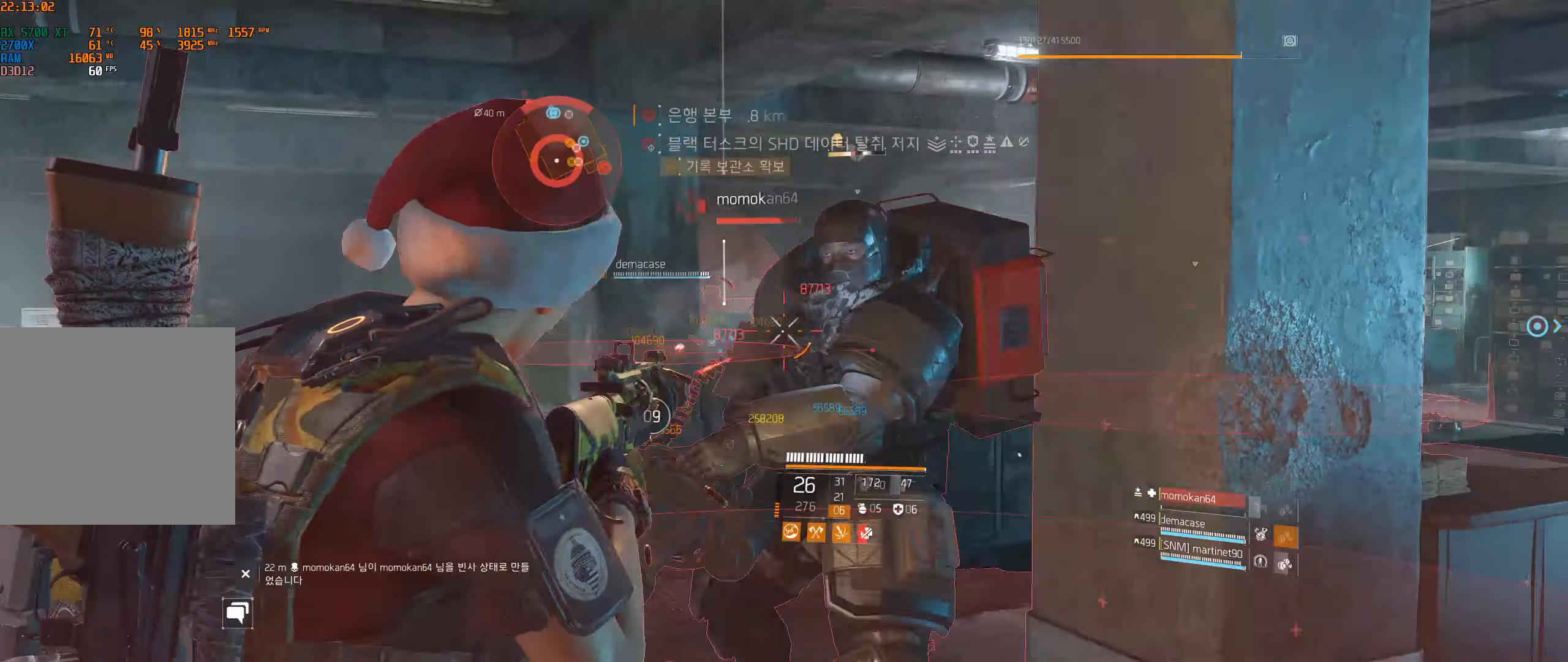
{"buttons": [], "left_stick": "center", "events": []}
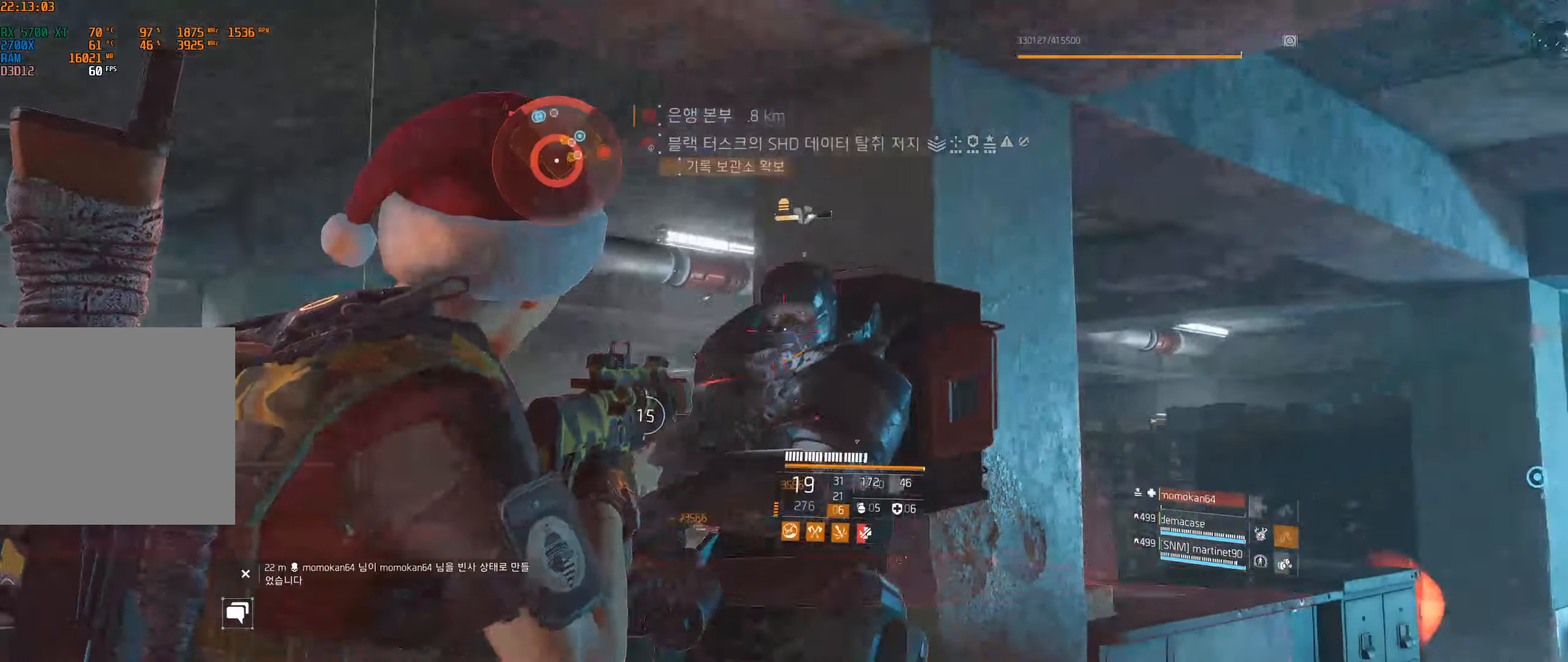
{"buttons": [], "left_stick": "center", "events": []}
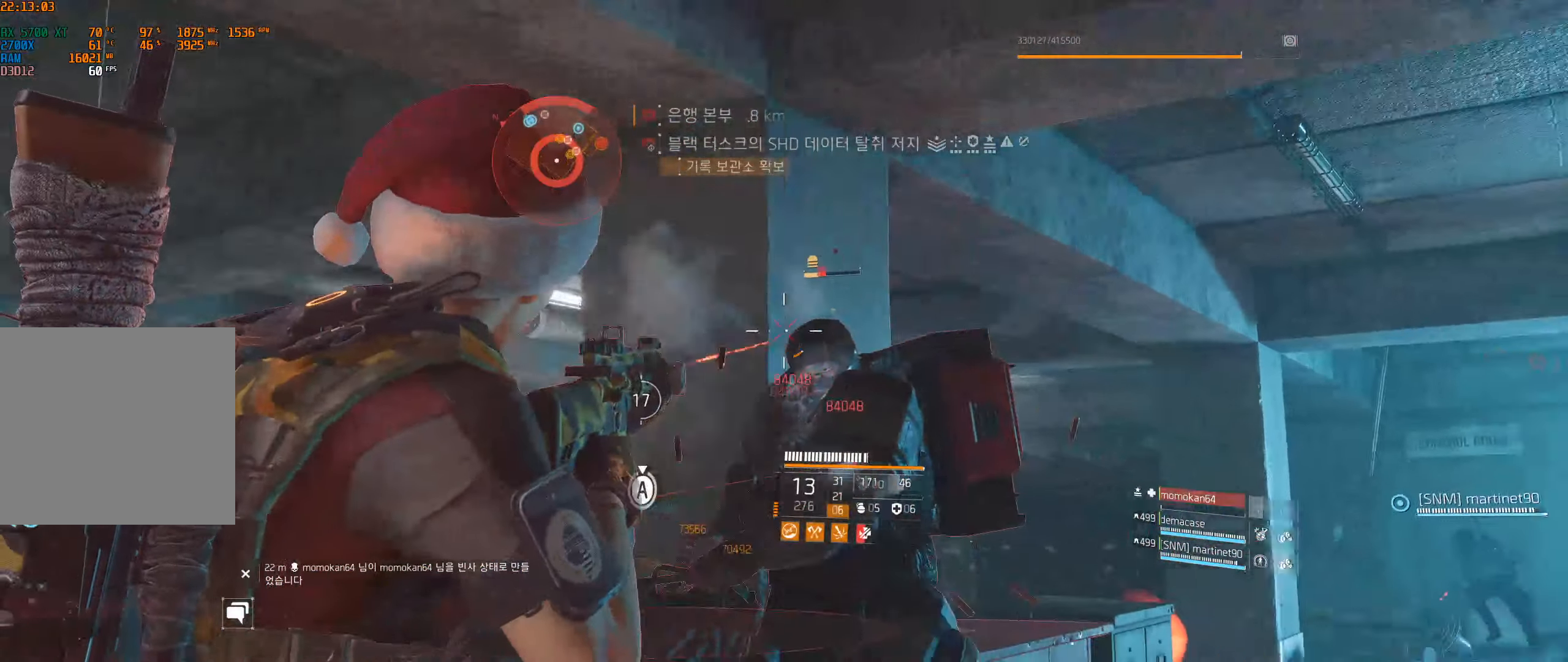
{"buttons": [], "left_stick": "center", "events": []}
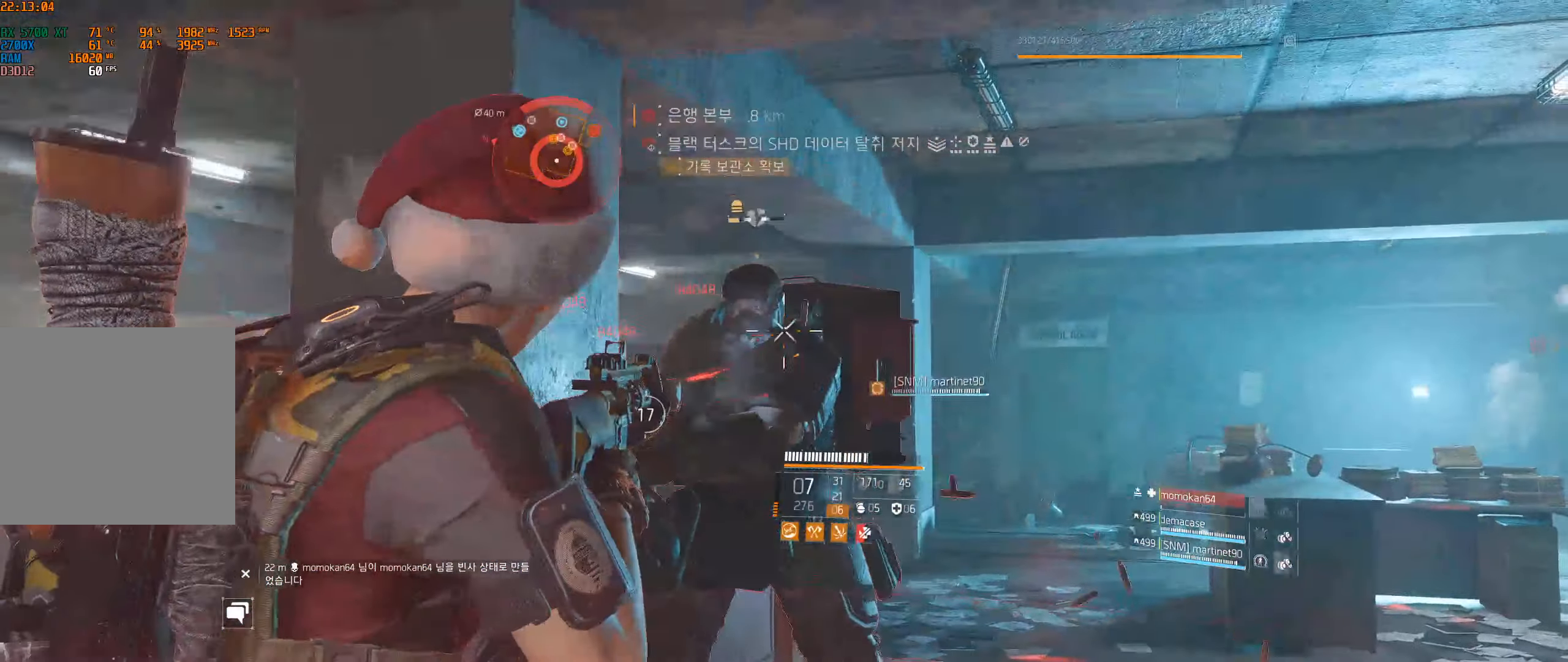
{"buttons": [], "left_stick": "center", "events": []}
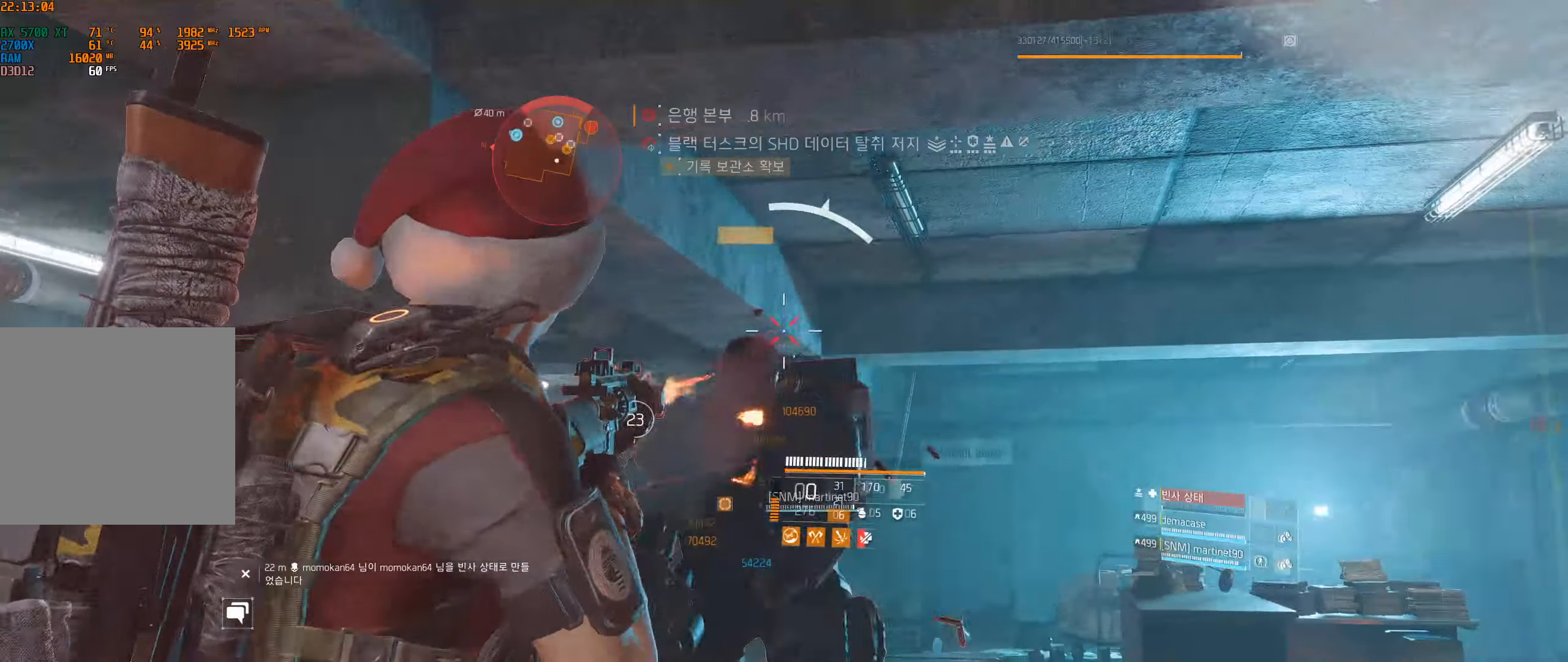
{"buttons": [], "left_stick": "left", "events": [[500, "left_stick", "left"]]}
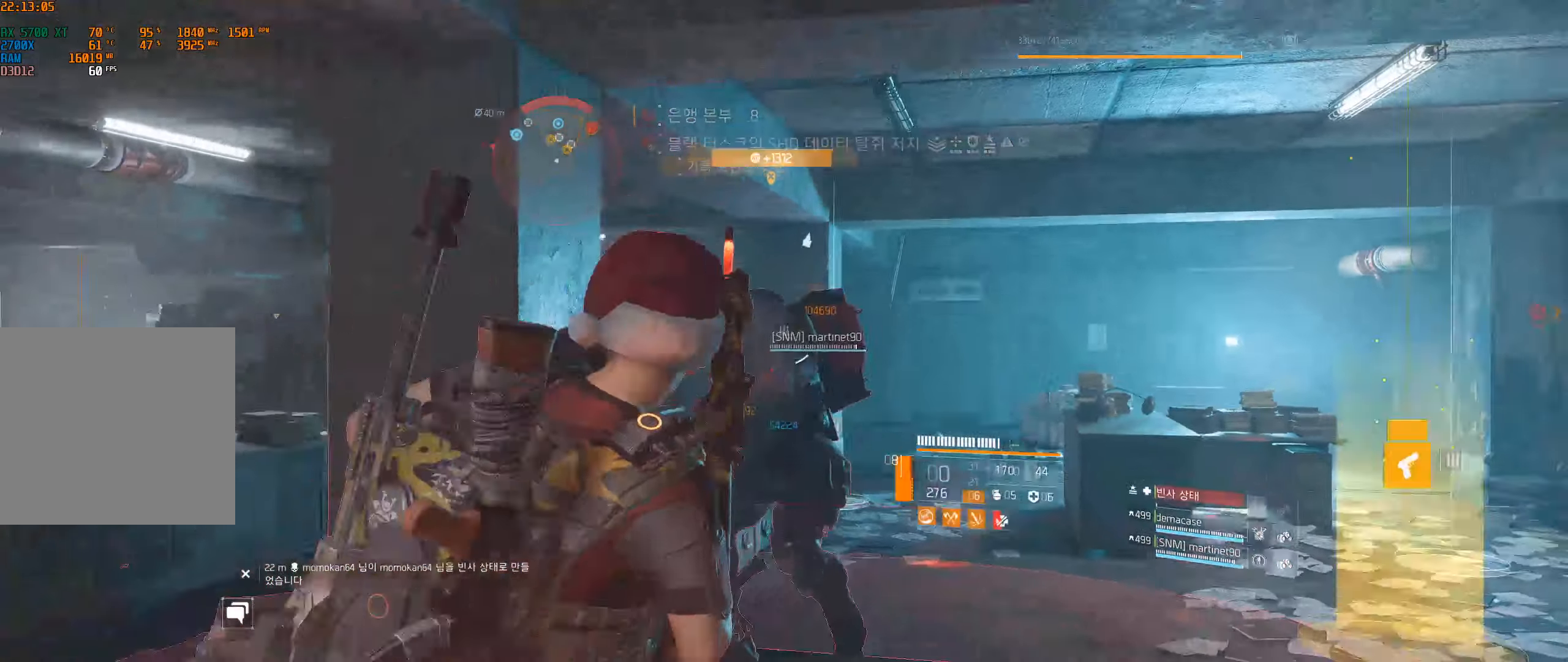
{"buttons": [], "left_stick": "up-left"}
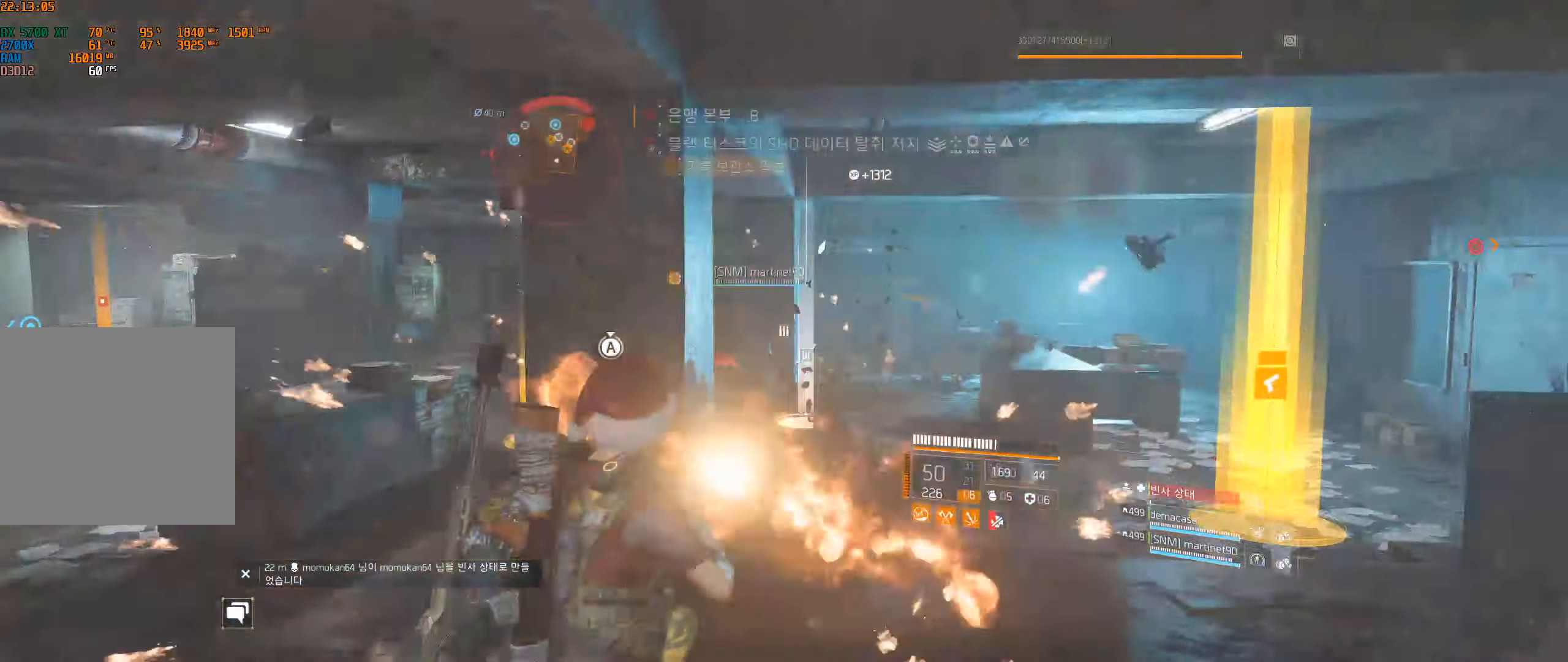
{"buttons": [], "left_stick": "up-left", "events": []}
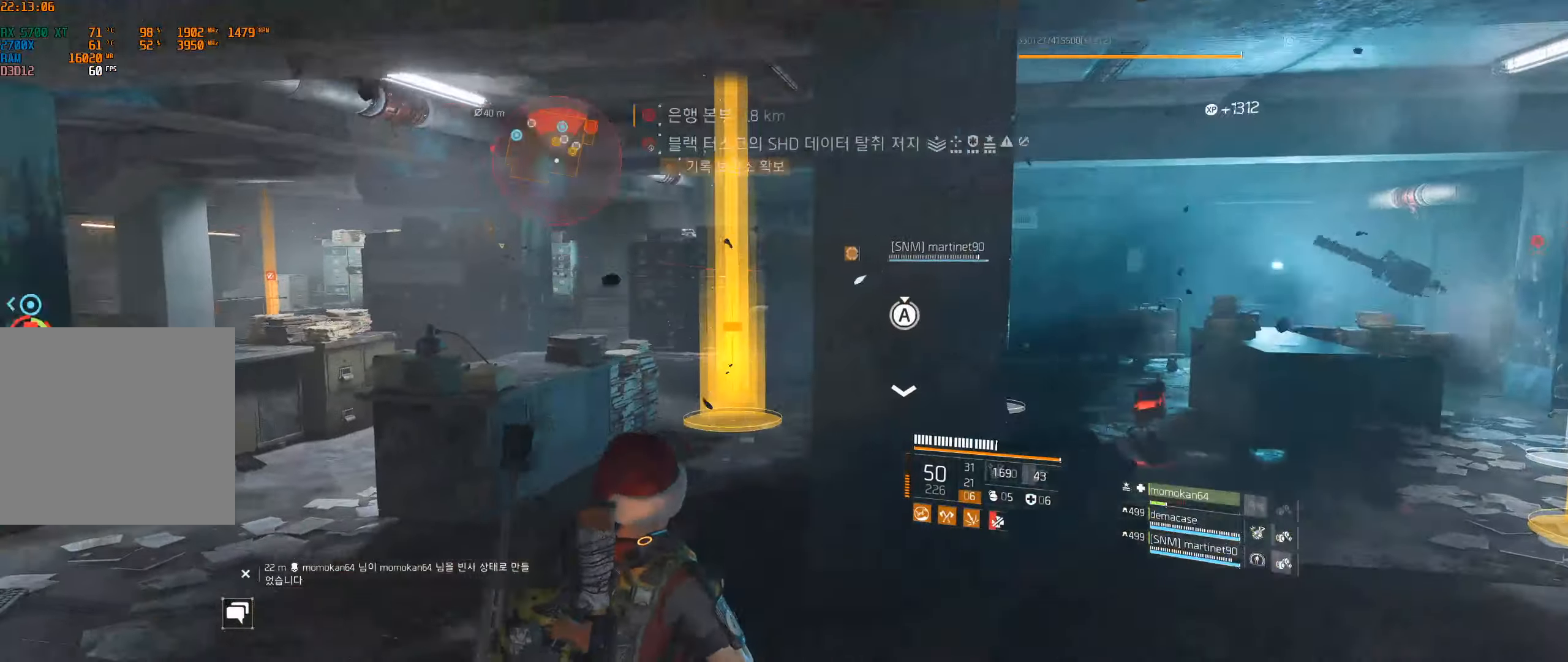
{"buttons": [], "left_stick": "up-left", "events": []}
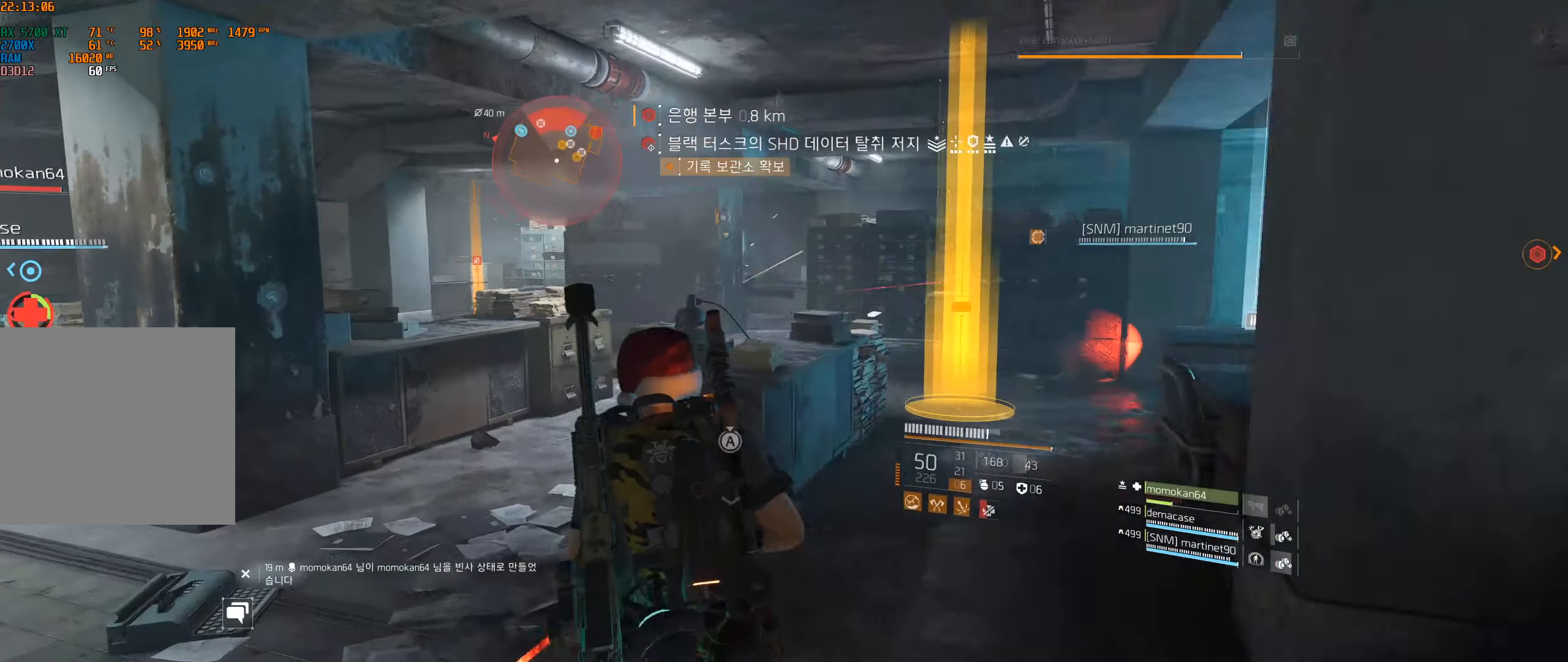
{"buttons": [], "left_stick": "up", "events": [[367, "left_stick", "up"]]}
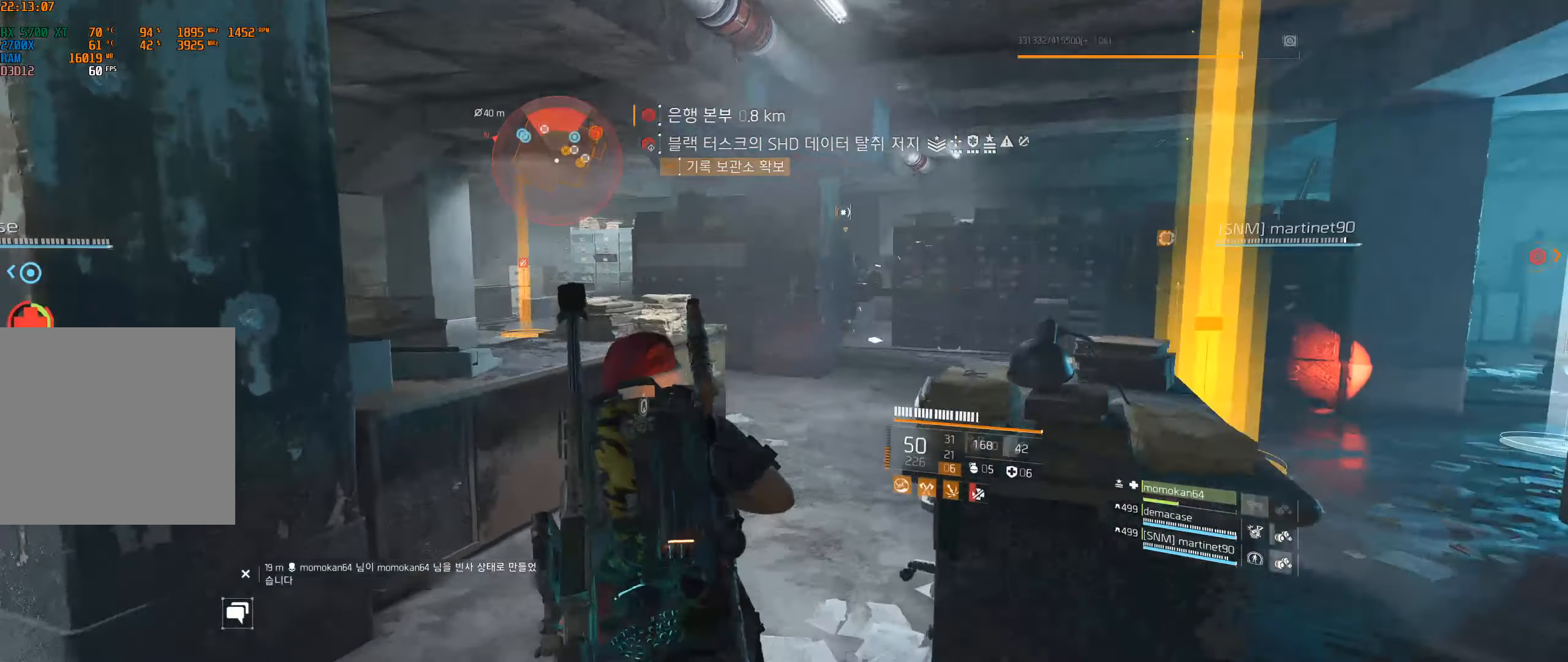
{"buttons": [], "left_stick": "up", "events": []}
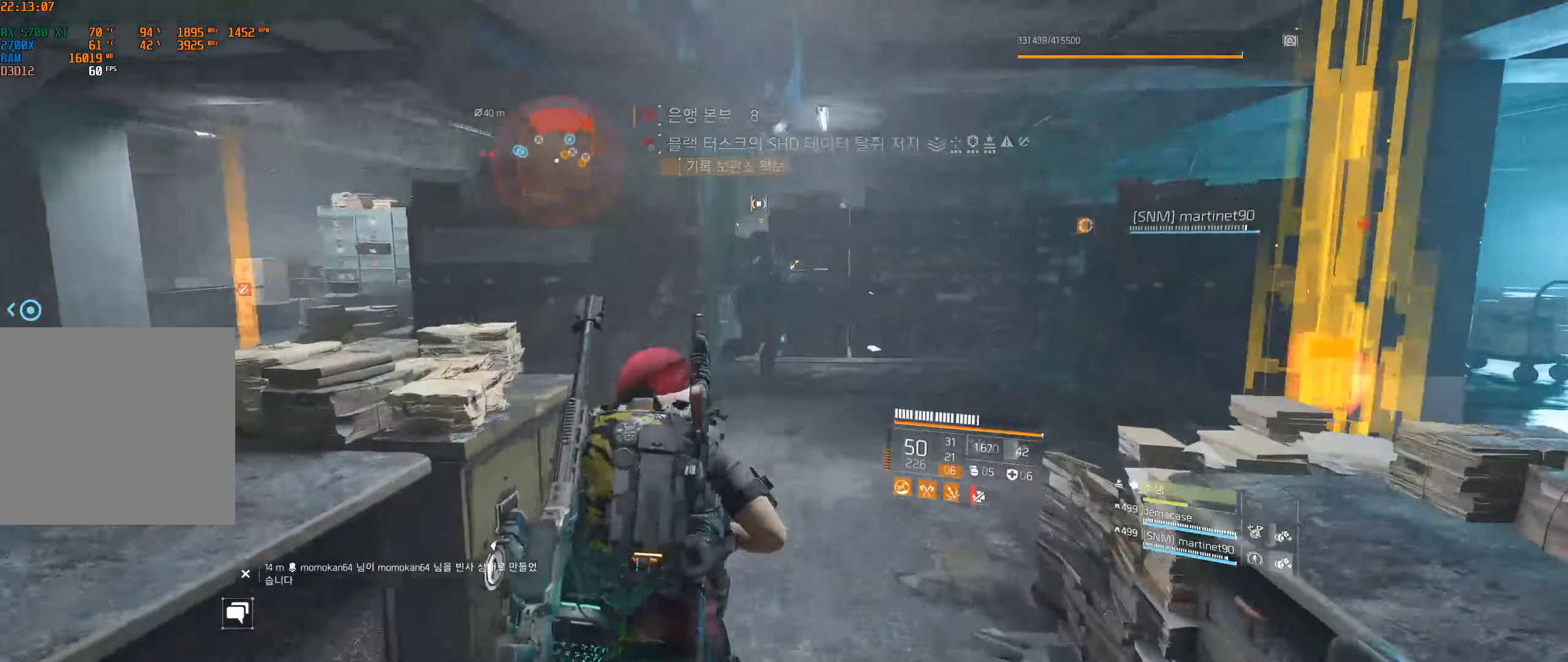
{"buttons": [], "left_stick": "center"}
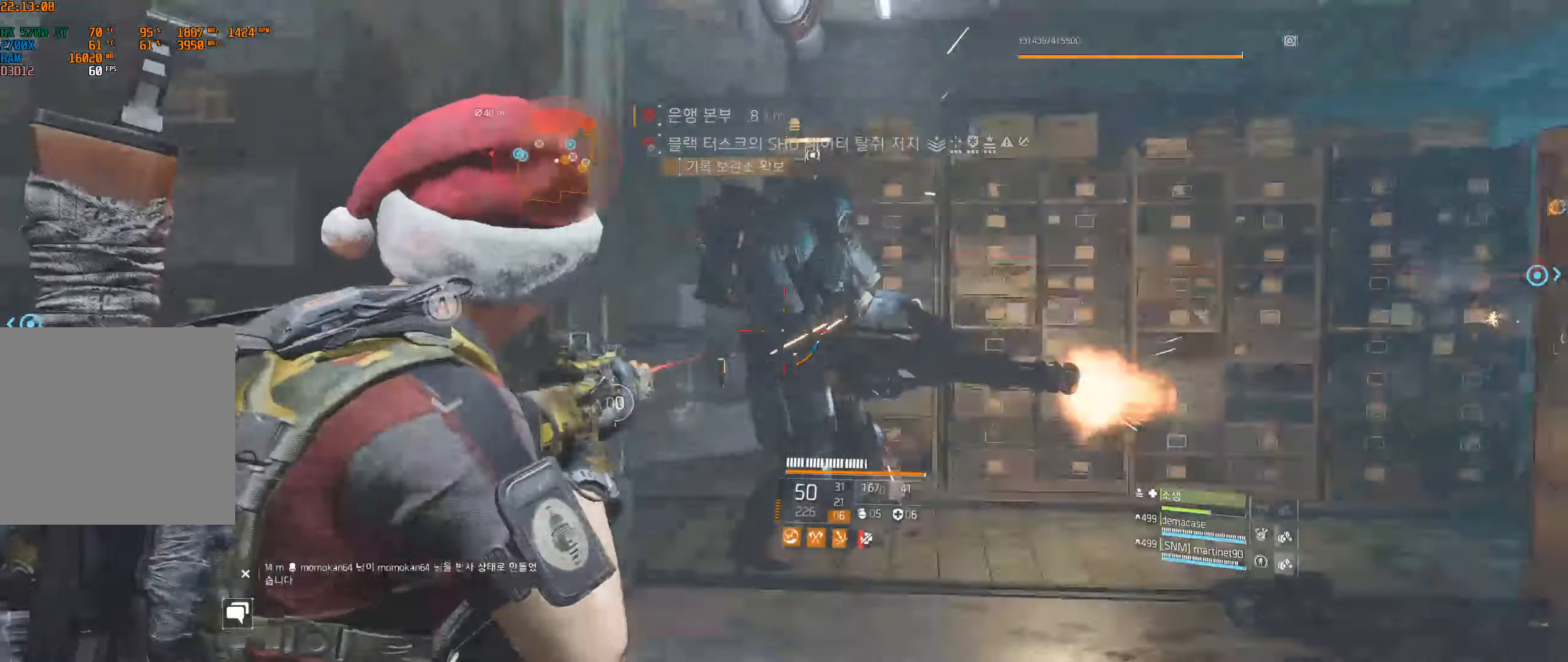
{"buttons": [], "left_stick": "up-right", "events": [[150, "left_stick", "up-right"]]}
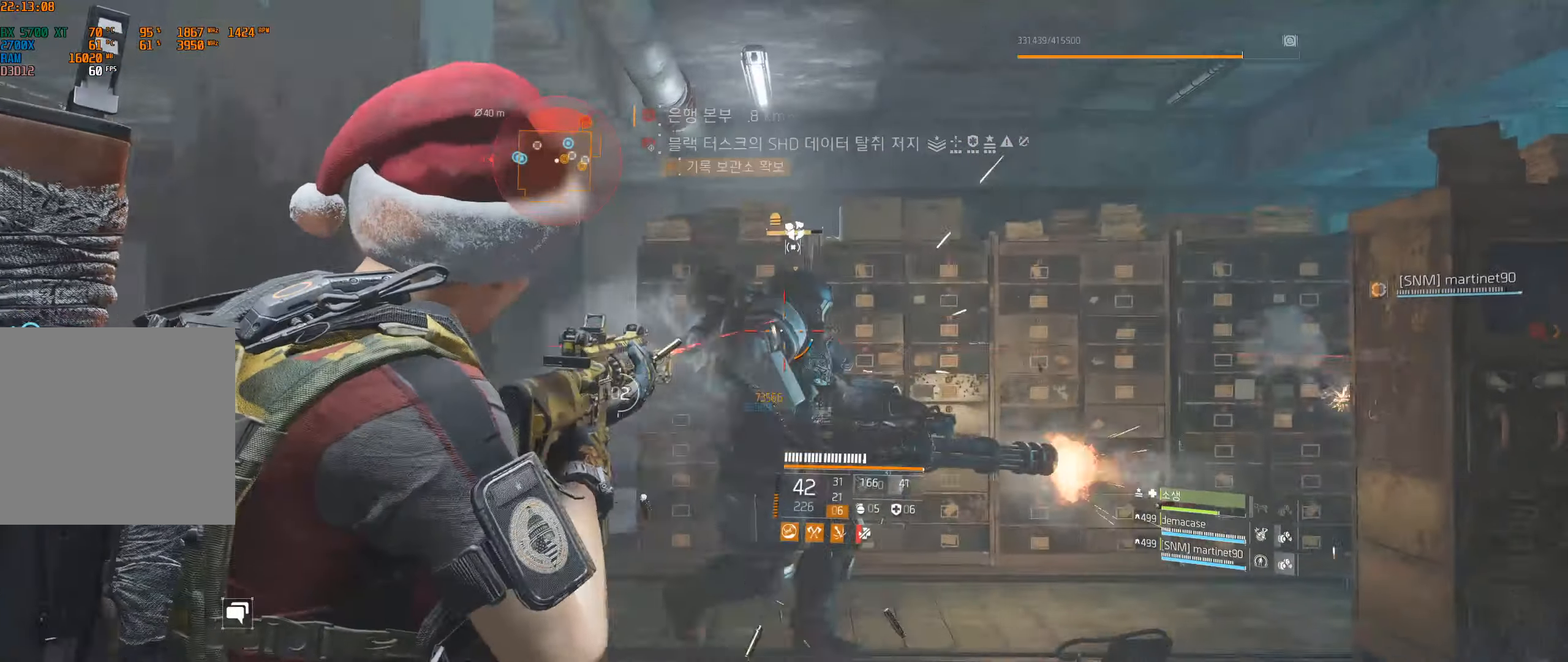
{"buttons": [], "left_stick": "center", "events": [[450, "left_stick", "center"]]}
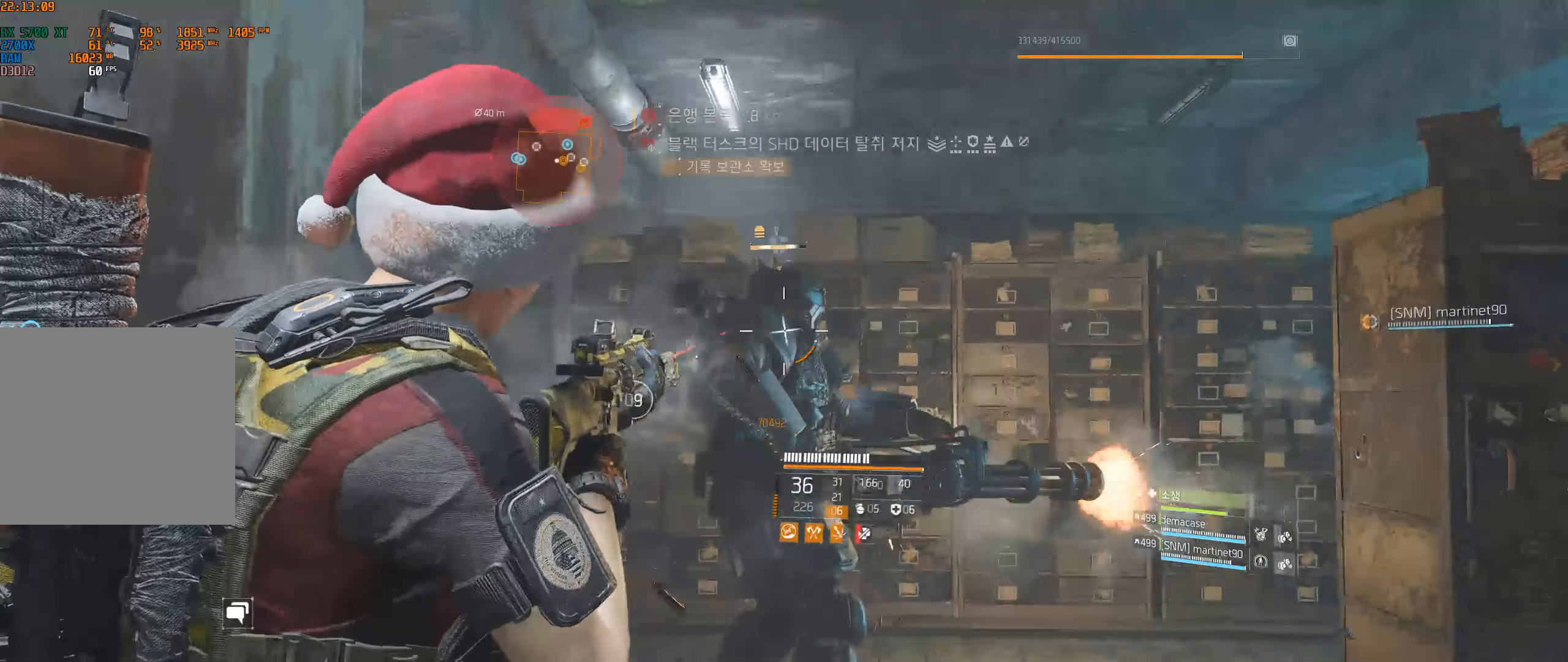
{"buttons": [], "left_stick": "center", "events": []}
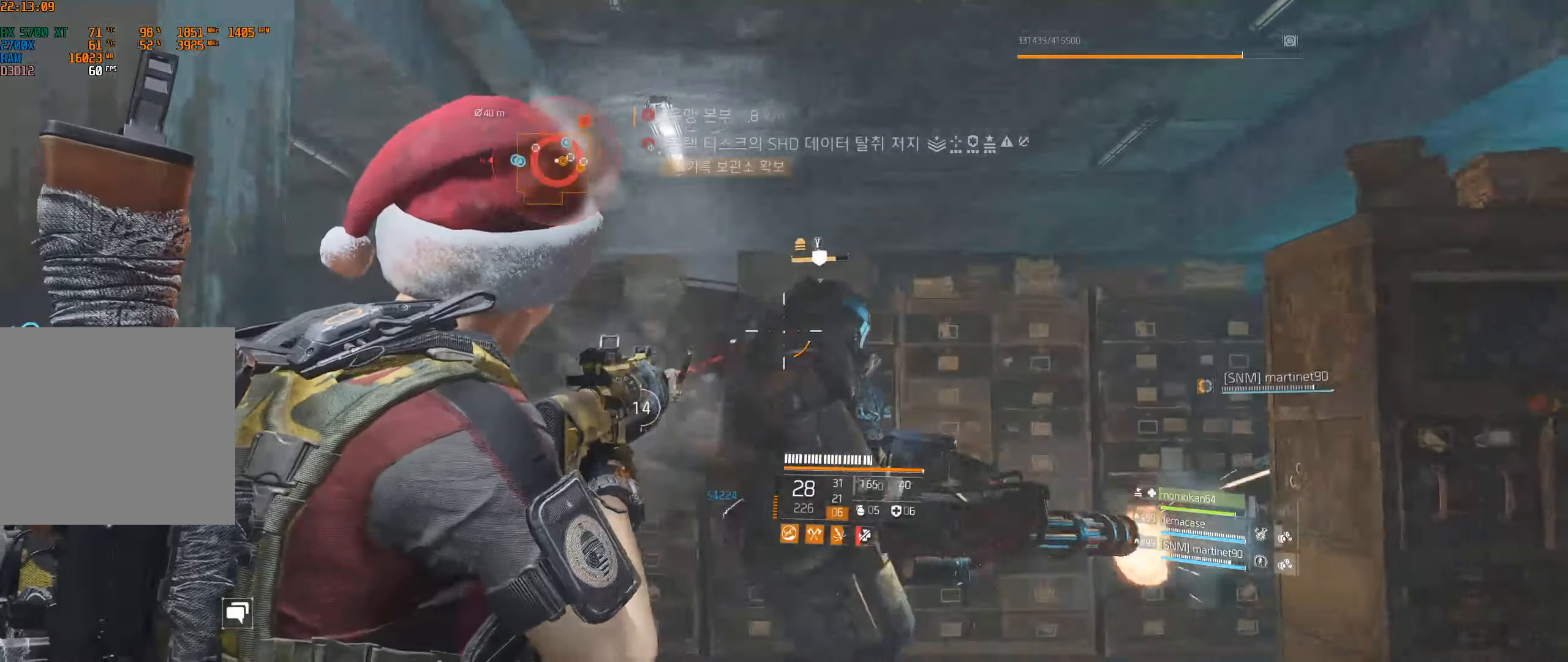
{"buttons": [], "left_stick": "down-right", "events": [[150, "left_stick", "right"], [200, "left_stick", "down-right"]]}
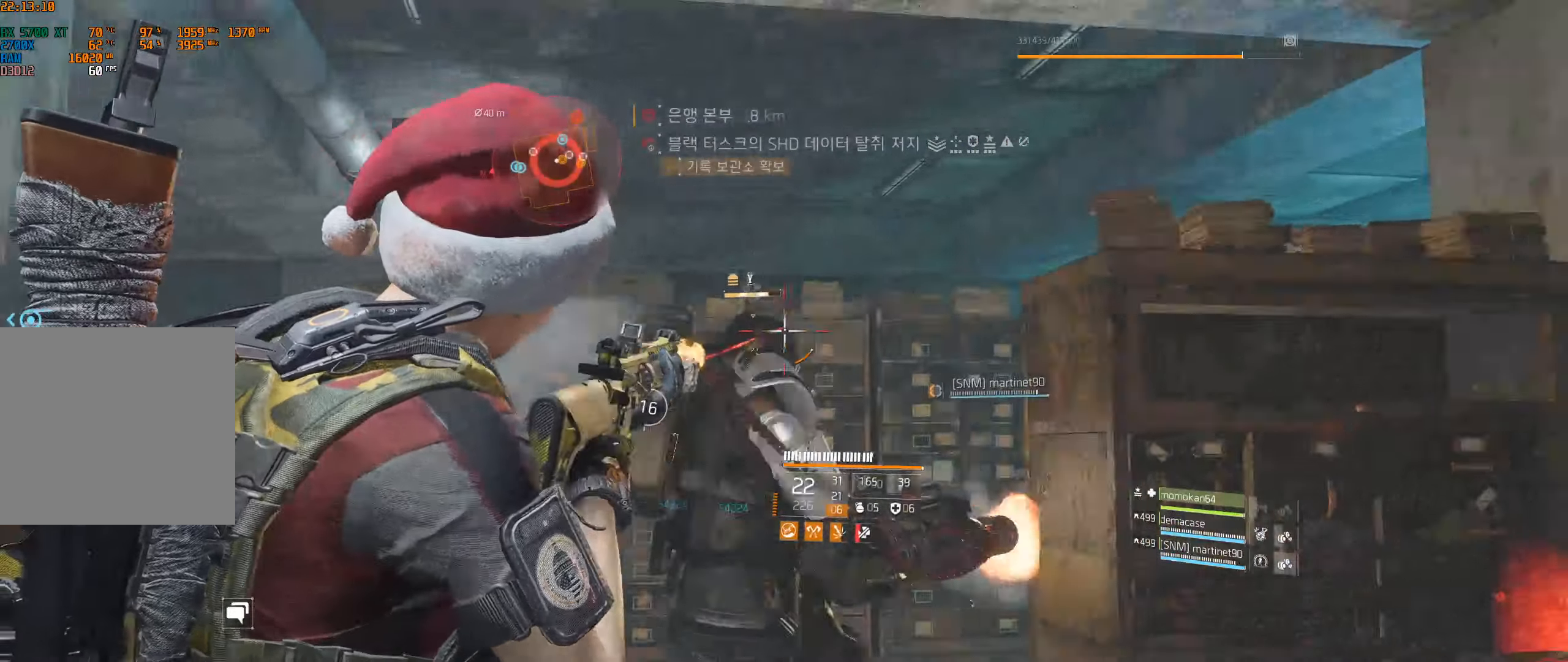
{"buttons": [], "left_stick": "center", "events": [[67, "left_stick", "center"]]}
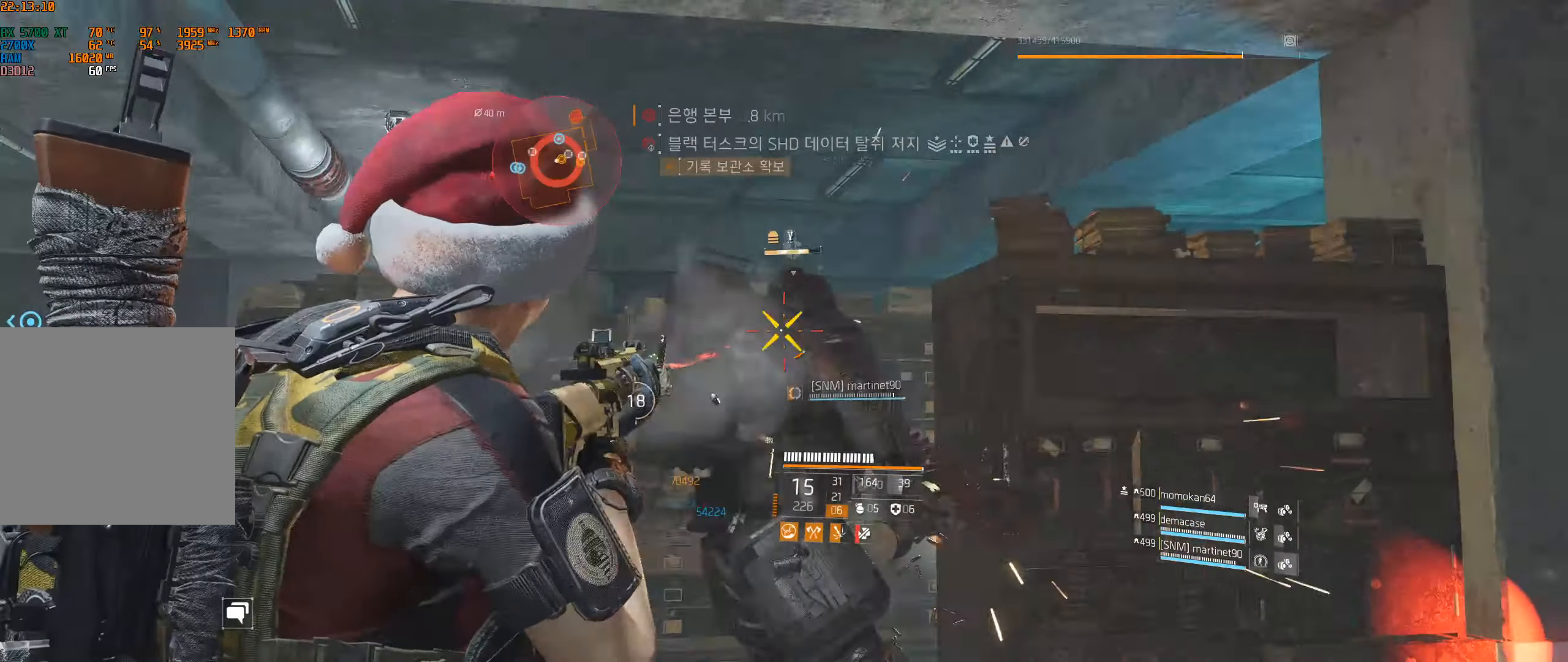
{"buttons": [], "left_stick": "center", "events": []}